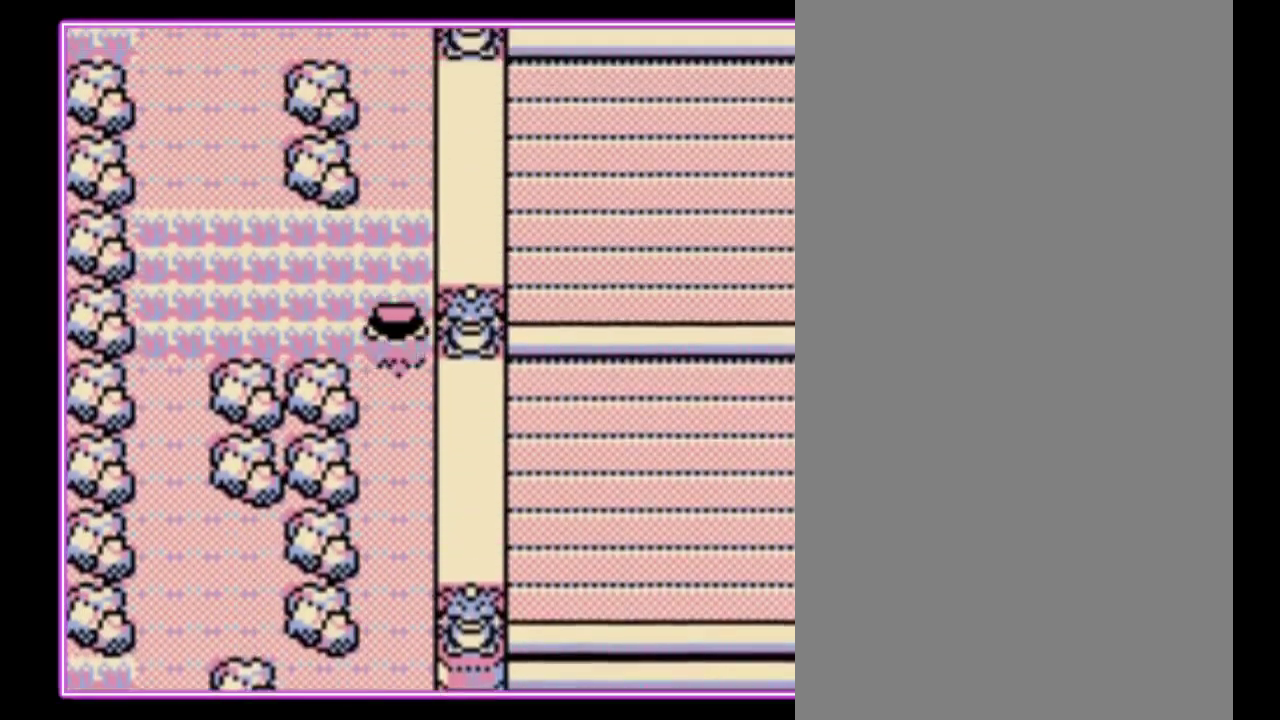
Gameplay with a controller (Nintendo layout); each line is a JSON object with the inputs held at the frame after it. "events" lists button and stick changes between this image and that frame as [ms after this image, input, new state], when the widget could be followed in between. Not read: L3 R3.
{"buttons": ["DPAD_UP"], "events": []}
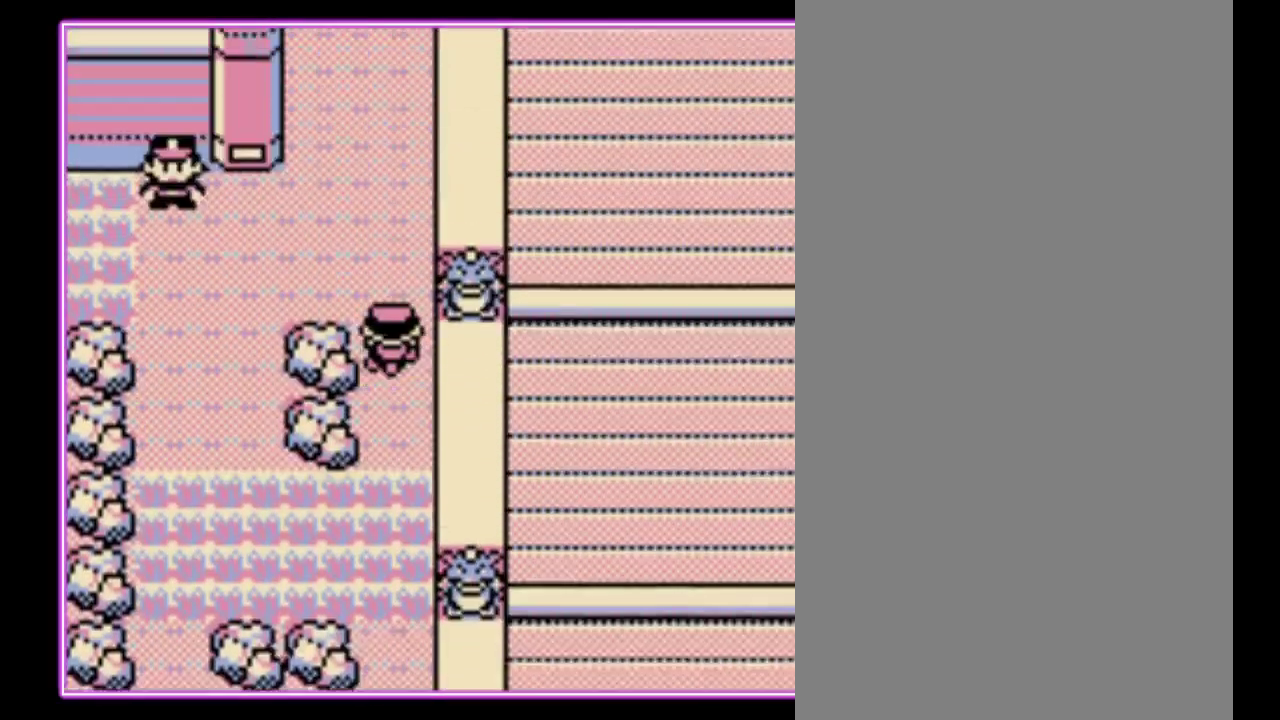
{"buttons": ["A", "DPAD_UP"], "events": [[433, "A", "down"]]}
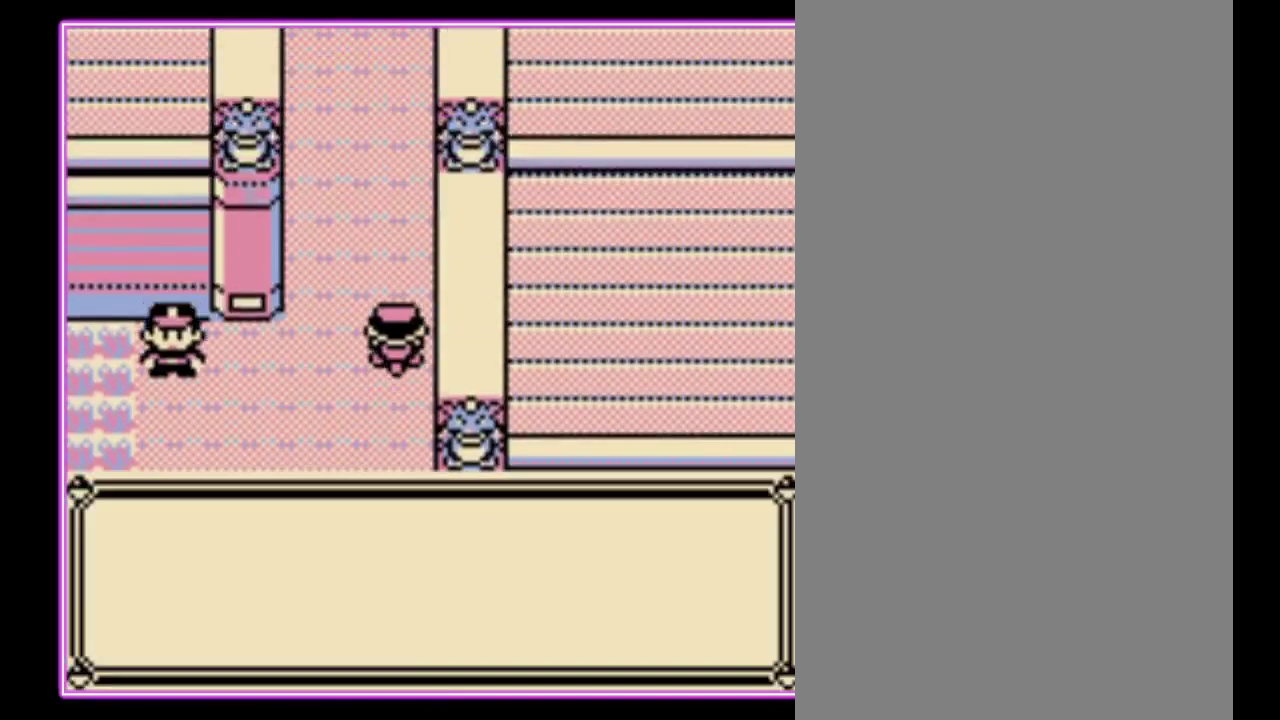
{"buttons": ["A", "B", "DPAD_UP"], "events": [[33, "A", "up"], [33, "B", "down"], [100, "A", "down"], [100, "B", "up"], [200, "A", "up"], [200, "B", "down"], [267, "A", "down"], [267, "B", "up"], [333, "B", "down"], [433, "B", "up"], [500, "B", "down"]]}
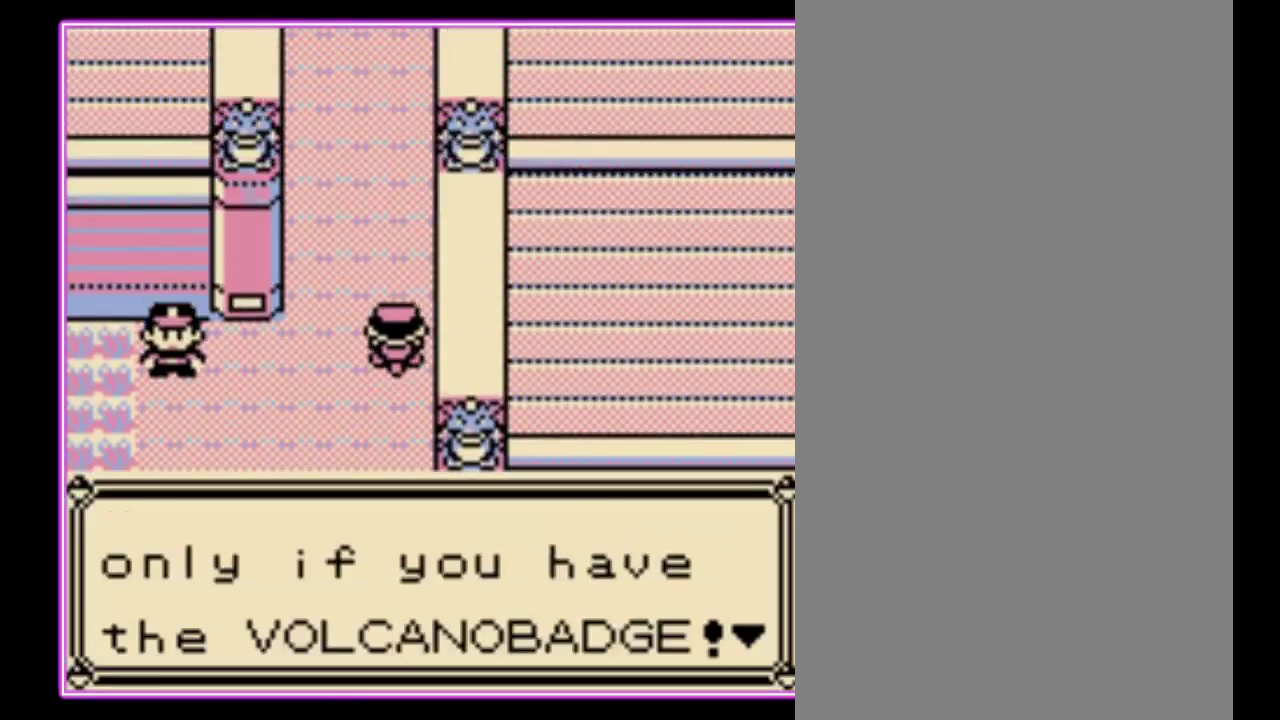
{"buttons": ["A", "B", "DPAD_UP"], "events": [[67, "B", "up"], [133, "B", "down"], [167, "A", "up"], [200, "B", "up"], [233, "A", "down"], [267, "B", "down"], [367, "B", "up"], [433, "B", "down"]]}
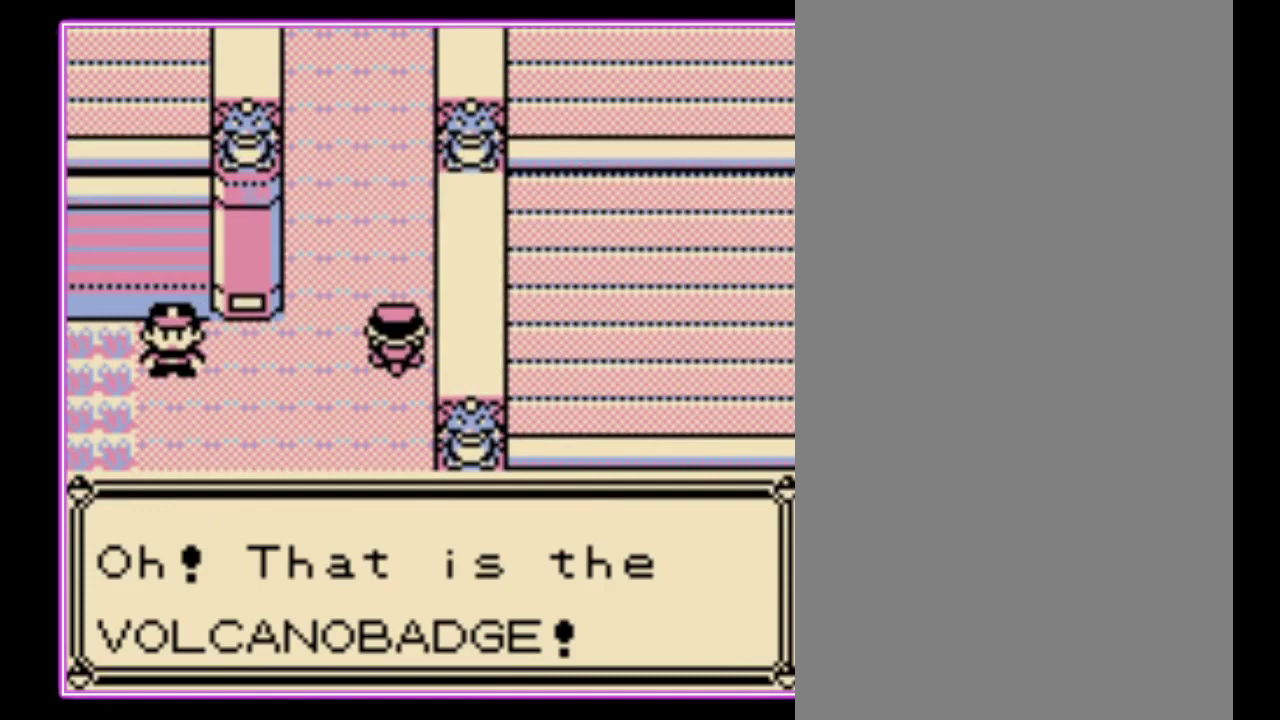
{"buttons": ["A", "DPAD_UP"], "events": [[33, "B", "up"], [100, "B", "down"], [167, "B", "up"], [267, "A", "up"], [500, "A", "down"]]}
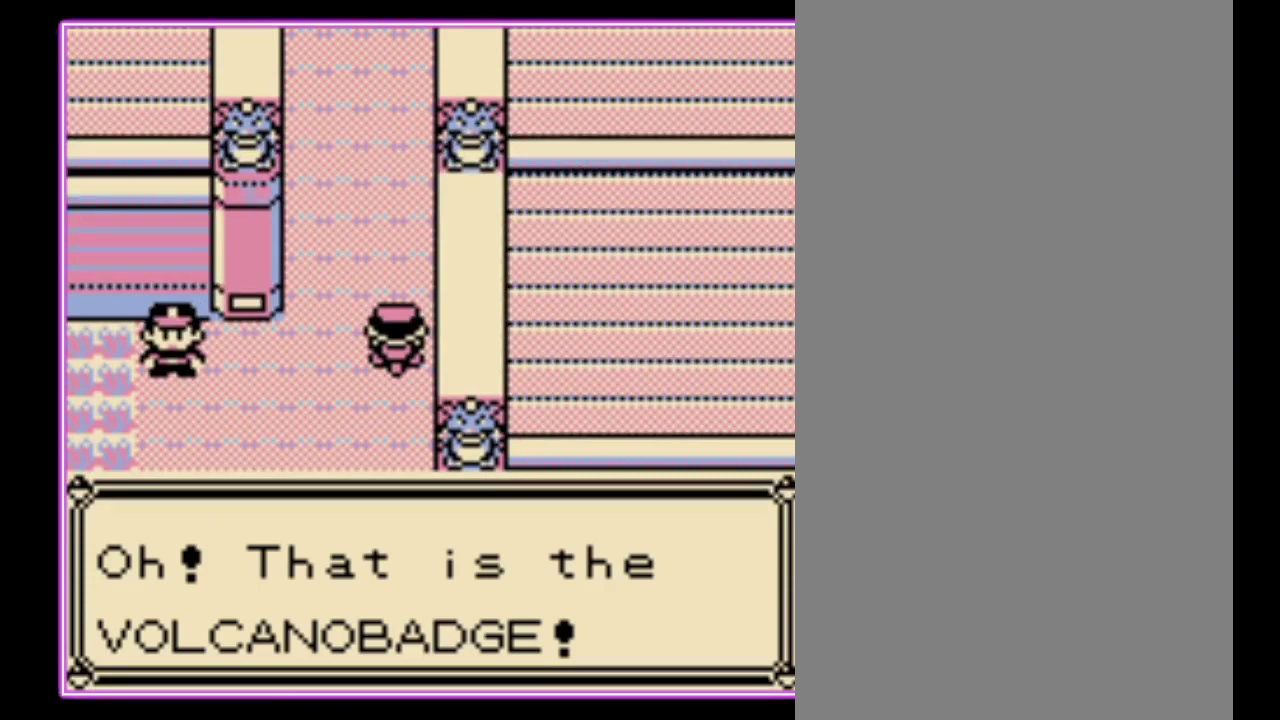
{"buttons": ["A", "DPAD_UP"], "events": [[67, "B", "down"], [100, "A", "up"], [133, "B", "up"], [167, "A", "down"], [233, "A", "up"], [233, "B", "down"], [300, "A", "down"], [300, "B", "up"], [400, "A", "up"], [400, "B", "down"], [467, "A", "down"], [467, "B", "up"]]}
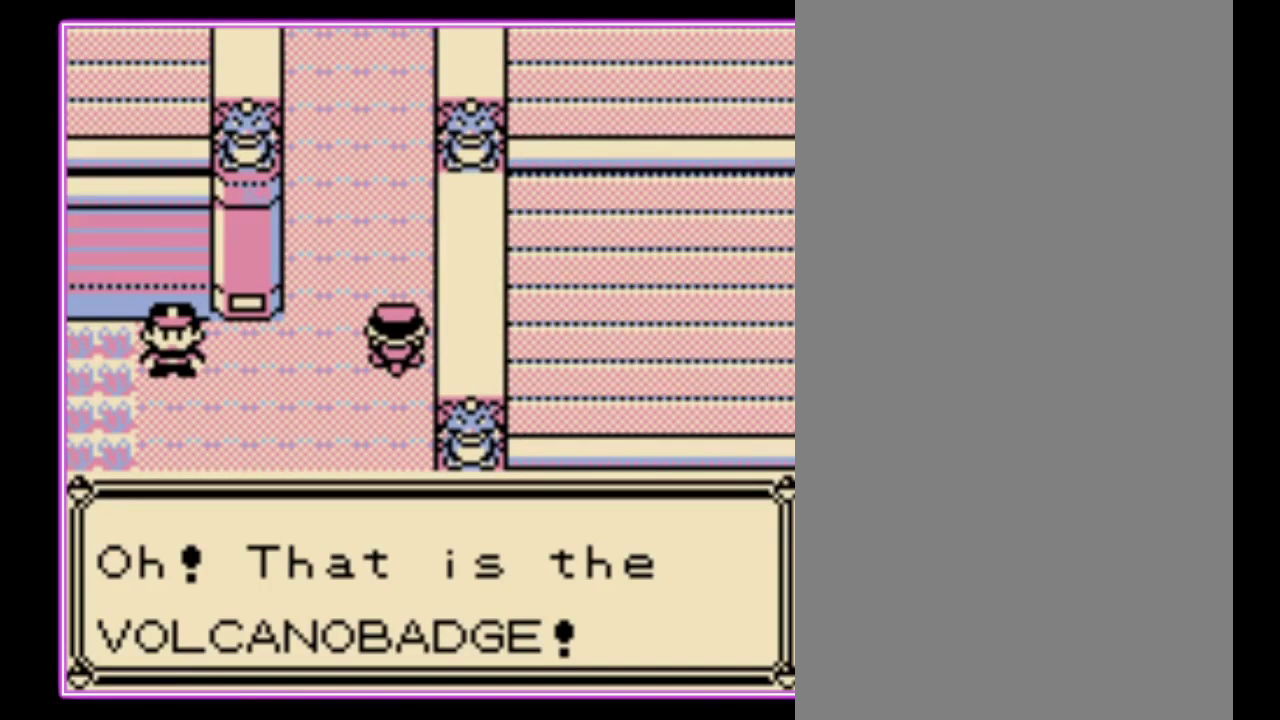
{"buttons": ["DPAD_UP"], "events": [[67, "A", "up"], [67, "B", "down"], [133, "A", "down"], [133, "B", "up"], [200, "B", "down"], [267, "A", "up"], [333, "B", "up"]]}
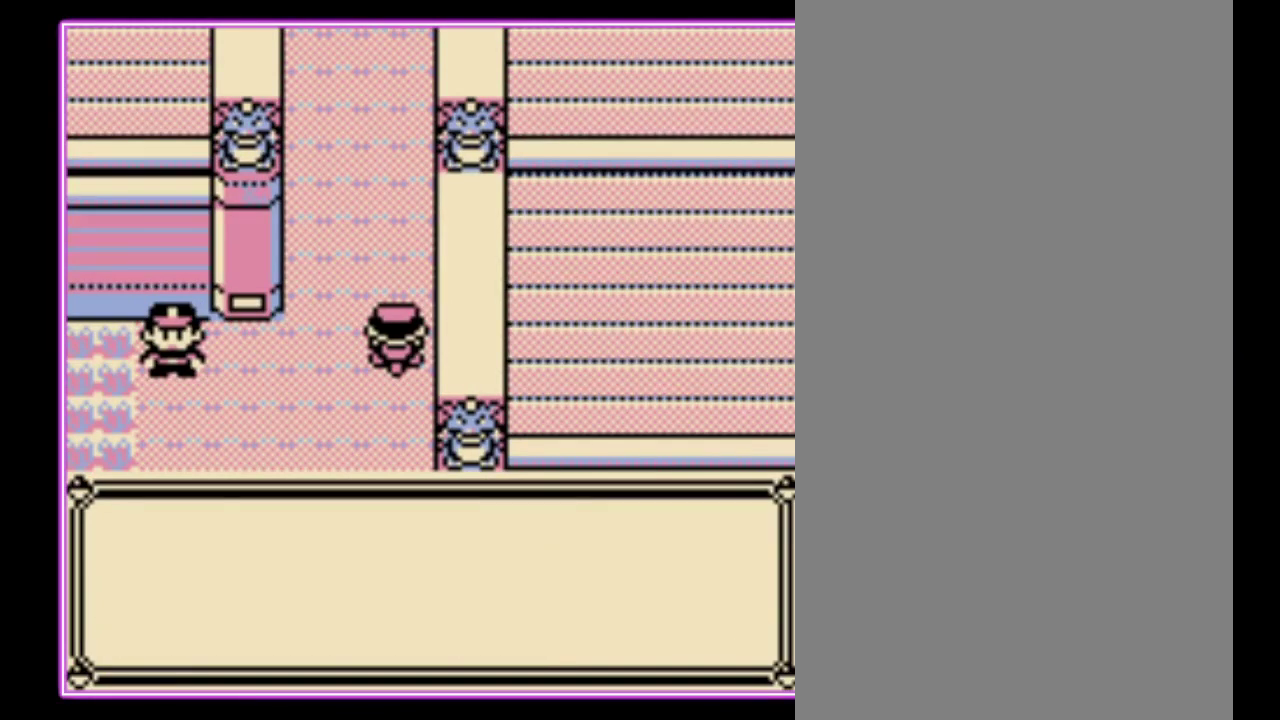
{"buttons": ["DPAD_UP"], "events": [[100, "A", "down"], [167, "B", "down"], [267, "B", "up"], [333, "A", "up"], [333, "B", "down"], [433, "B", "up"]]}
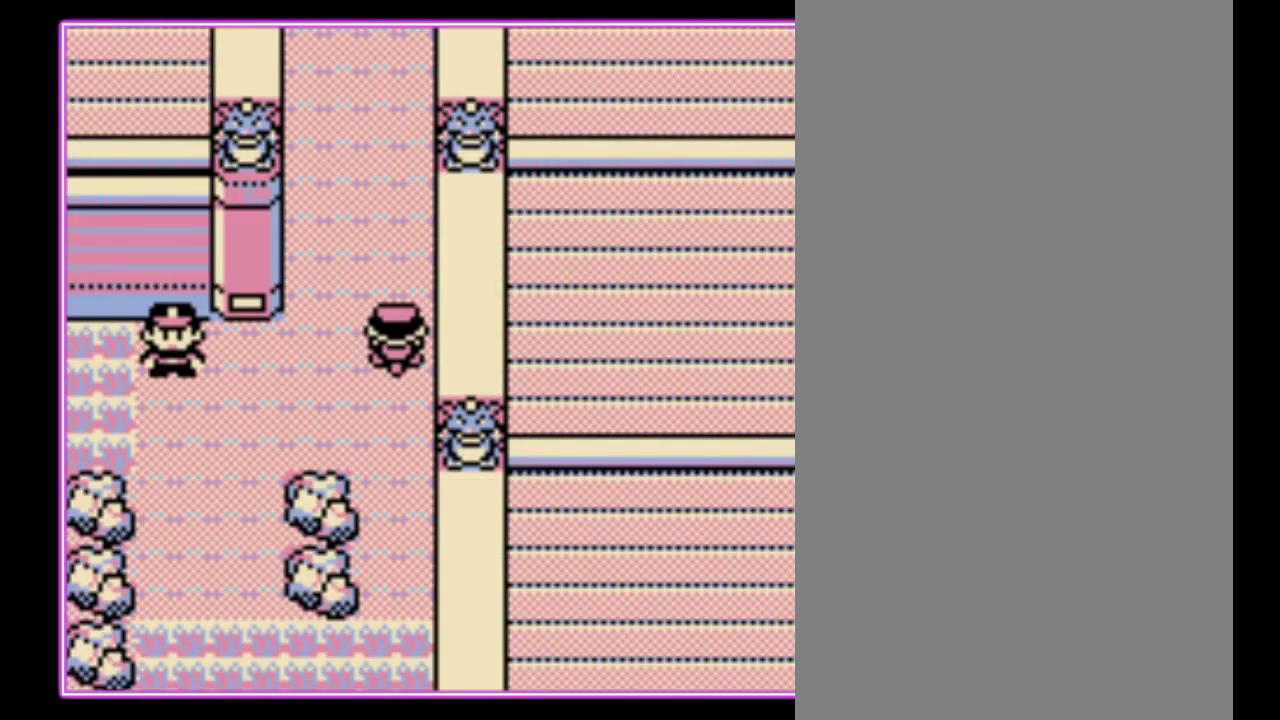
{"buttons": ["DPAD_UP"], "events": []}
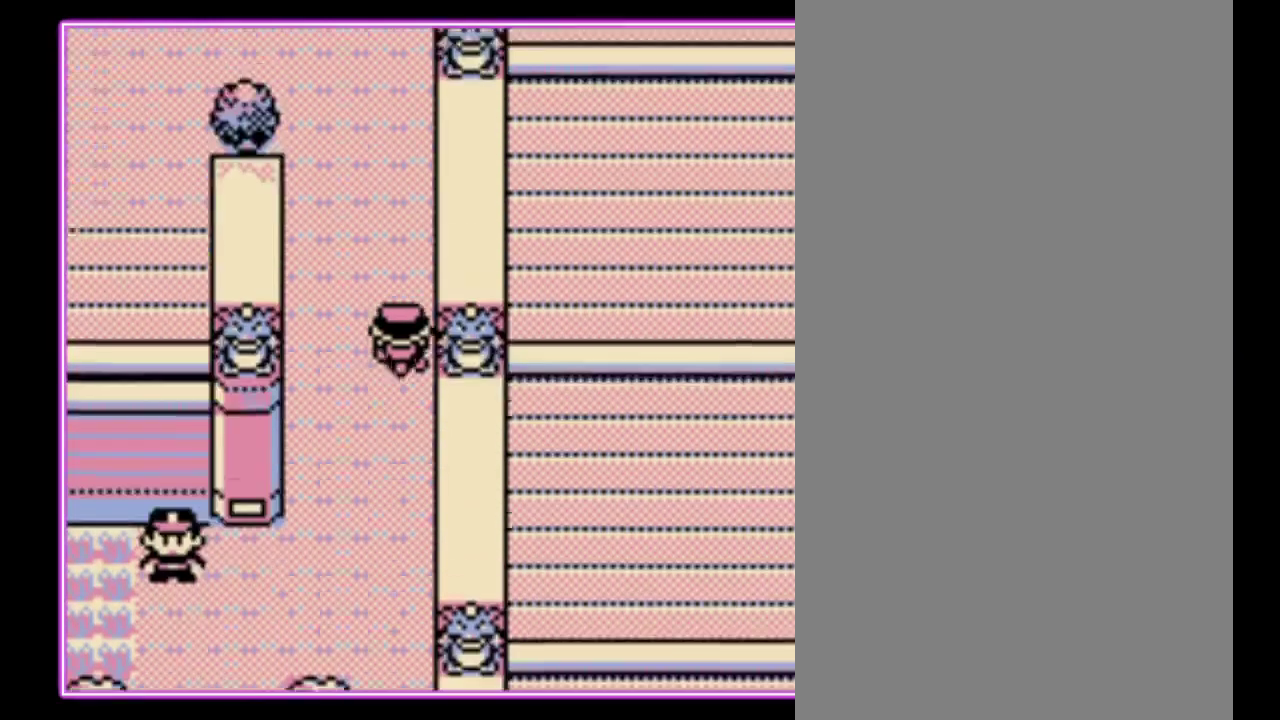
{"buttons": ["DPAD_UP"], "events": []}
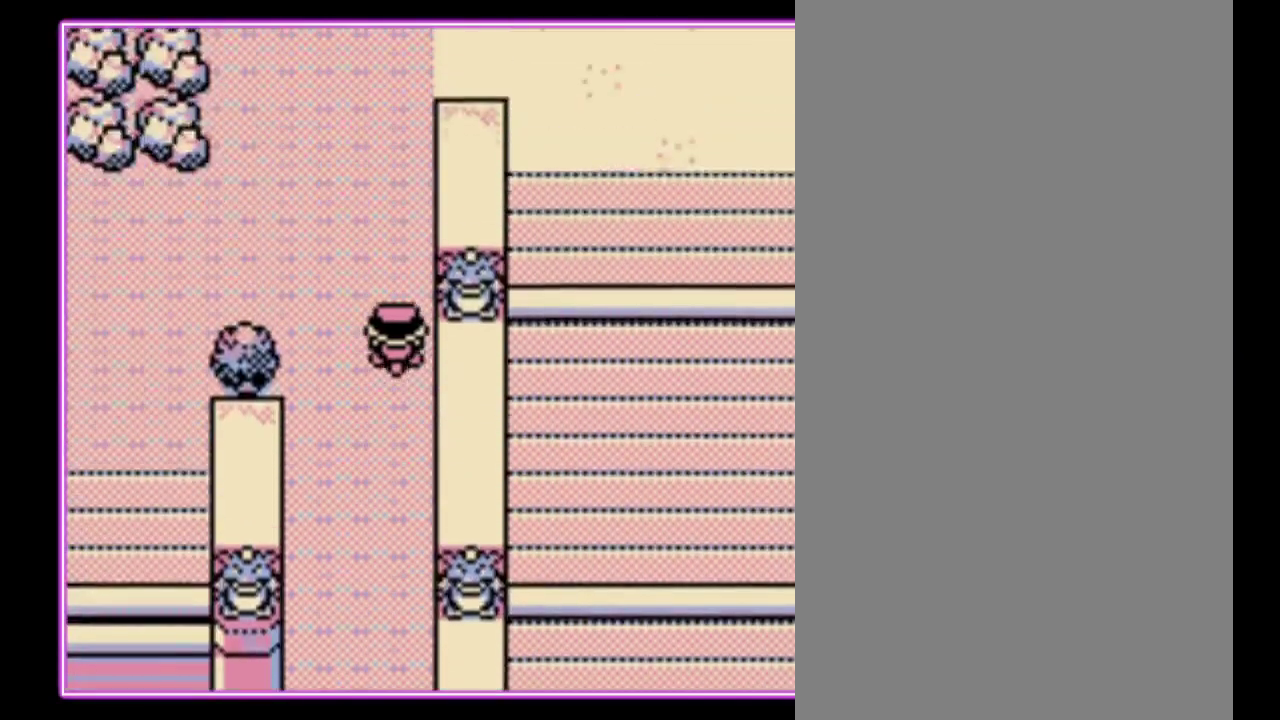
{"buttons": ["DPAD_LEFT"], "events": [[33, "DPAD_LEFT", "down"], [67, "DPAD_UP", "up"]]}
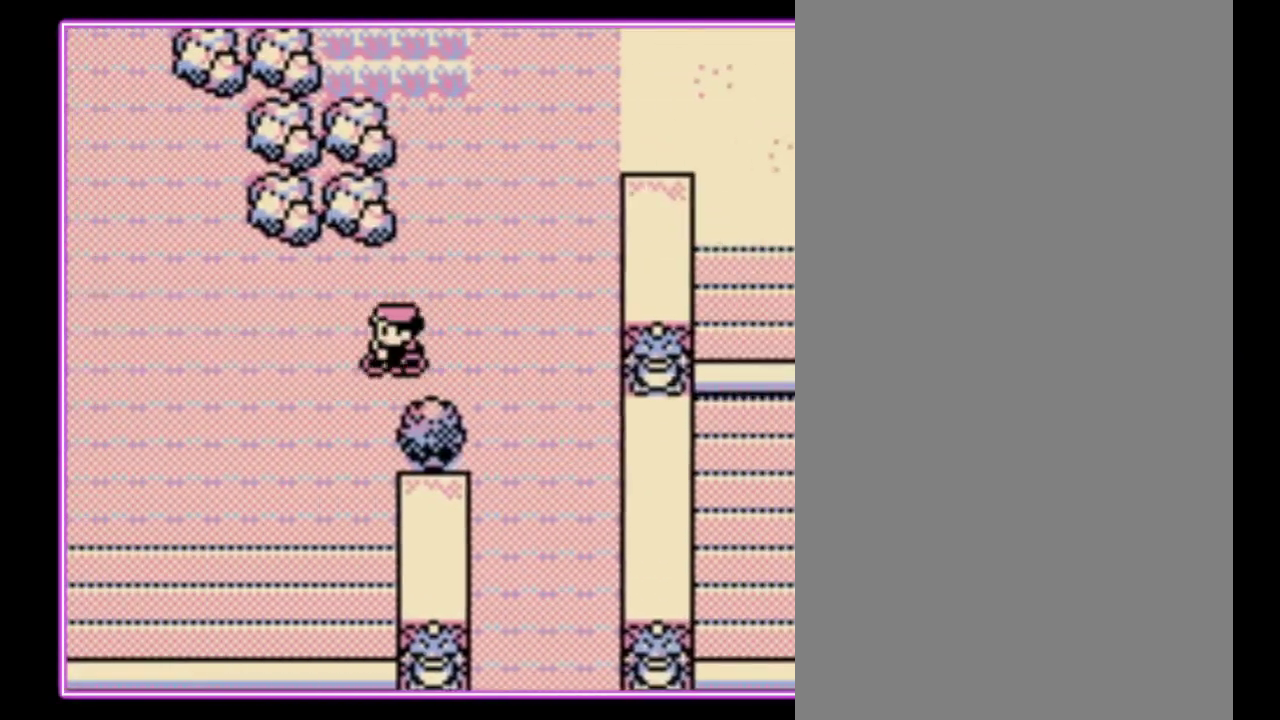
{"buttons": ["DPAD_LEFT"], "events": []}
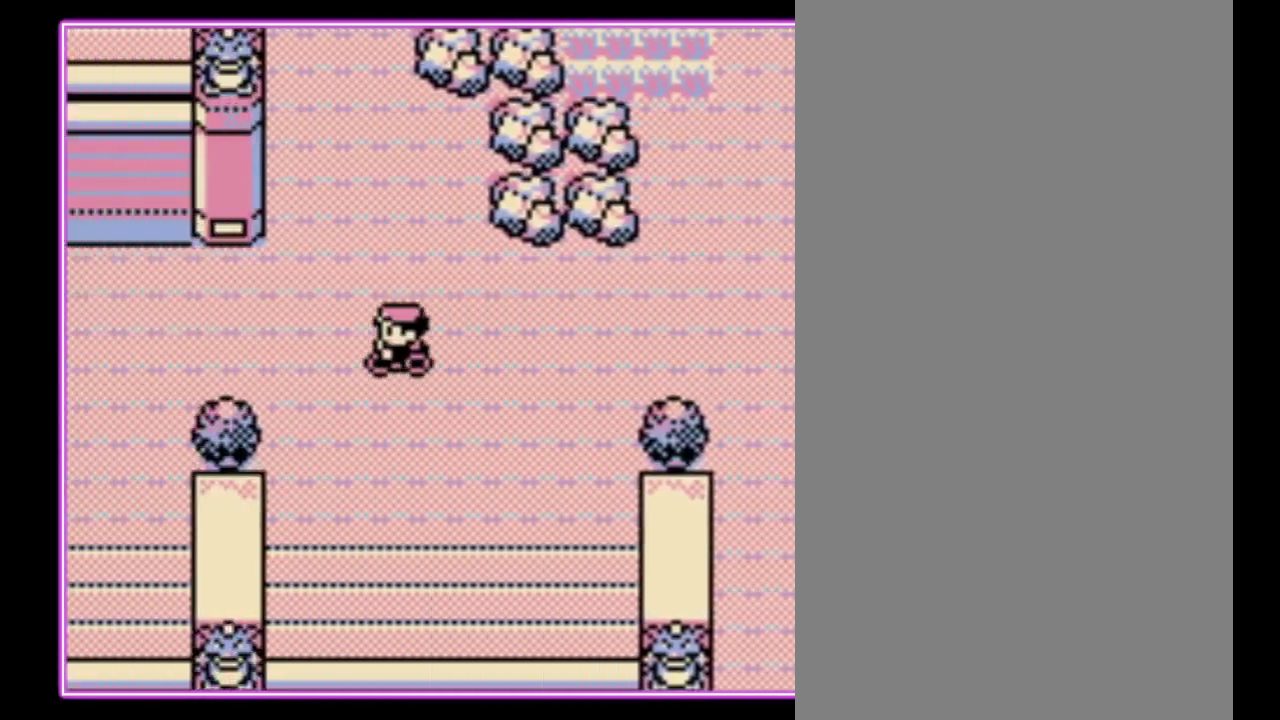
{"buttons": ["DPAD_UP"], "events": [[133, "DPAD_UP", "down"], [167, "DPAD_LEFT", "up"]]}
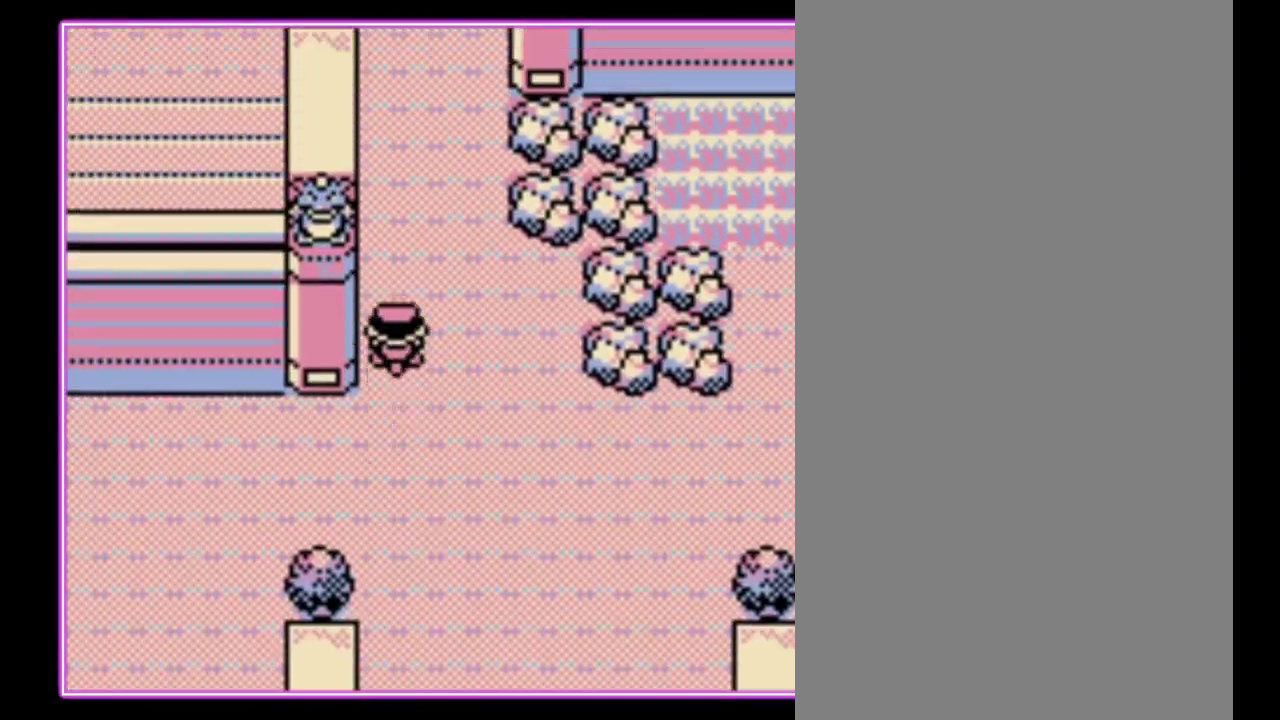
{"buttons": ["DPAD_UP"], "events": []}
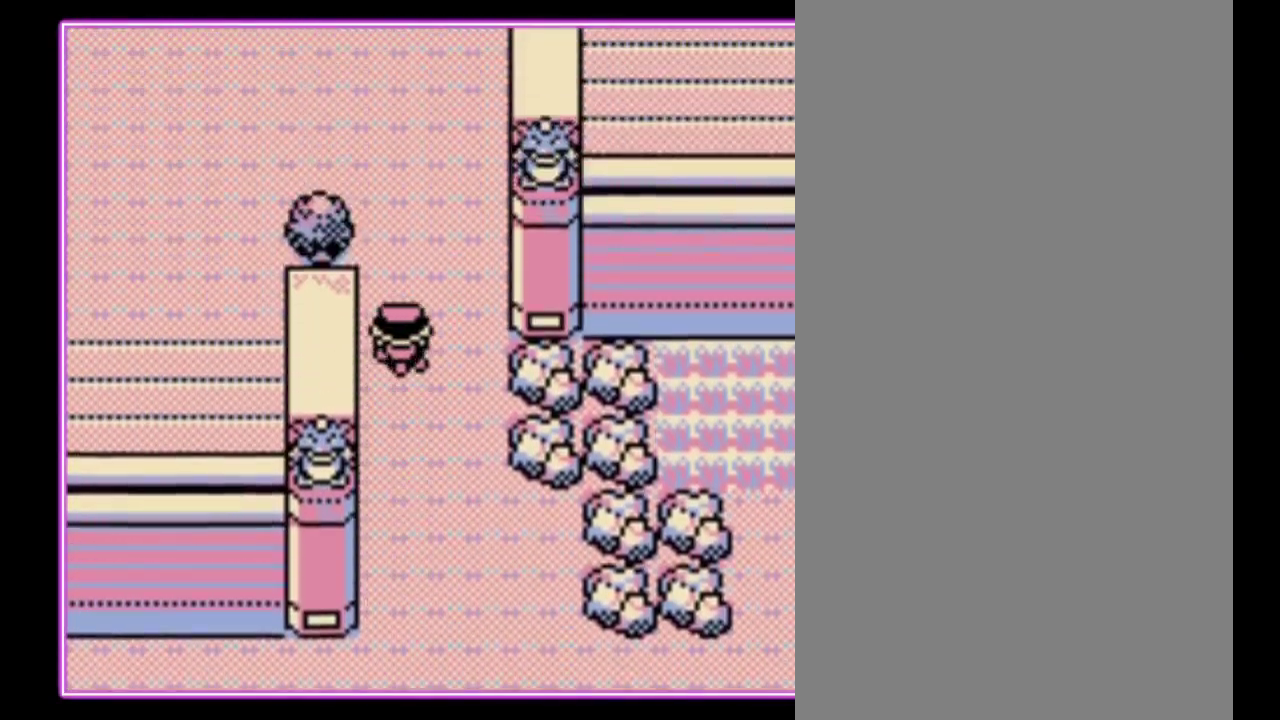
{"buttons": ["DPAD_UP"], "events": []}
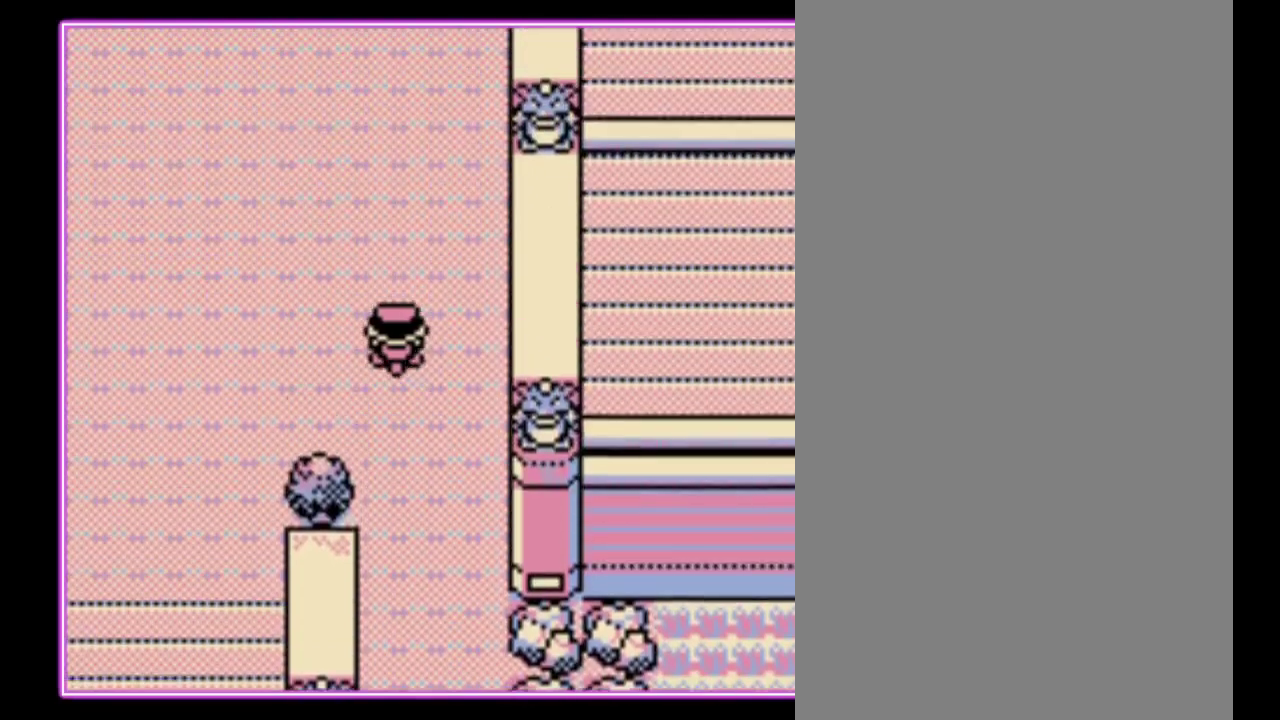
{"buttons": ["DPAD_UP"], "events": []}
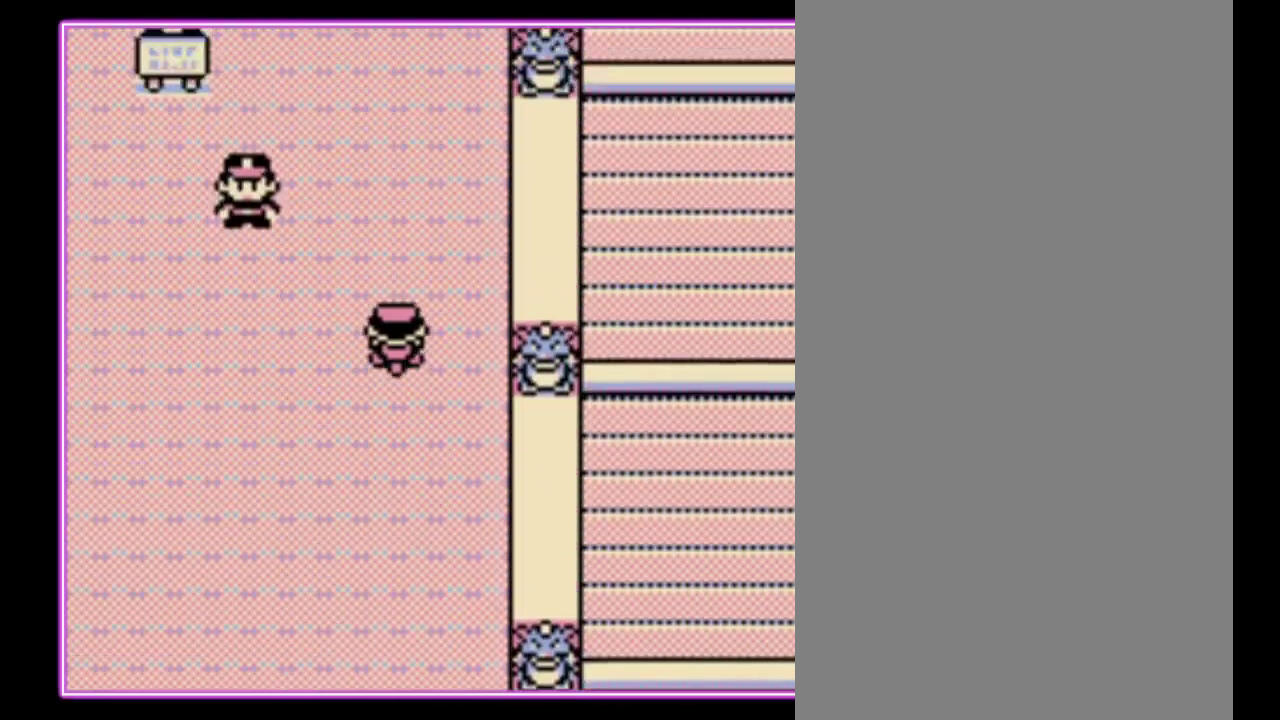
{"buttons": ["B", "DPAD_UP"], "events": [[500, "B", "down"]]}
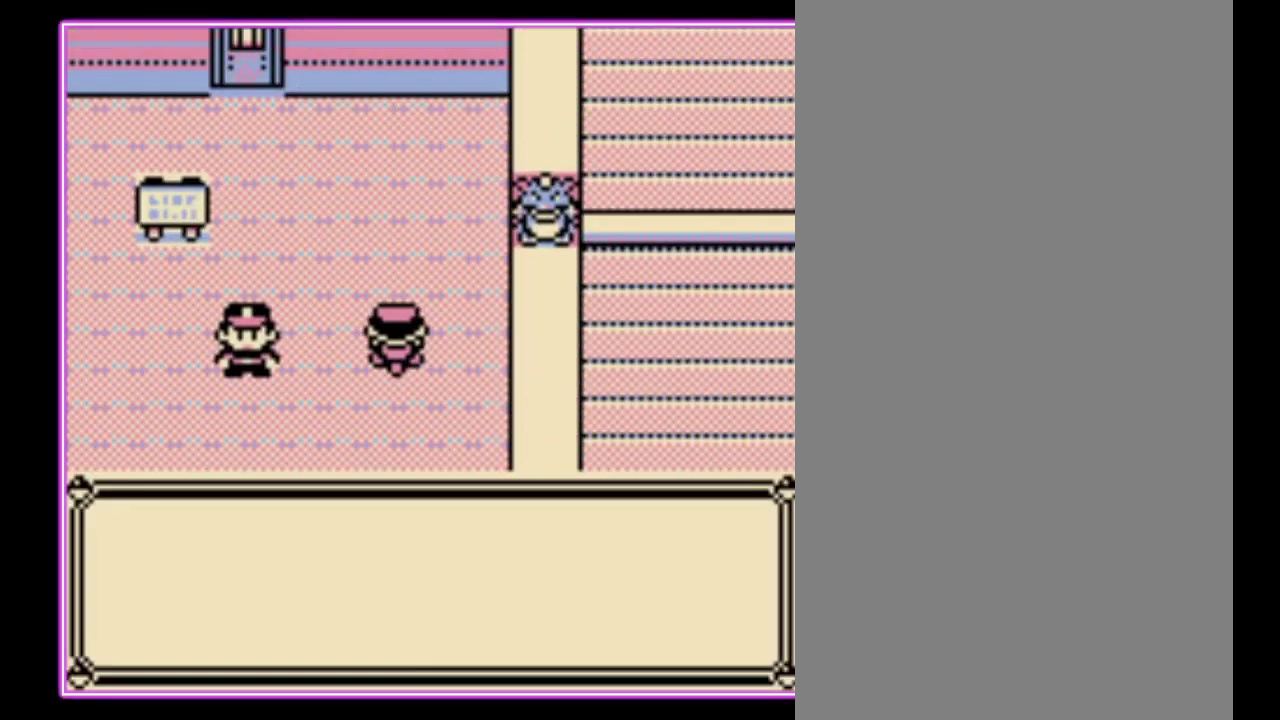
{"buttons": ["B", "DPAD_UP"], "events": [[100, "A", "down"], [100, "B", "up"], [167, "B", "down"], [200, "A", "up"], [267, "A", "down"], [267, "B", "up"], [333, "B", "down"], [400, "B", "up"], [500, "A", "up"], [500, "B", "down"]]}
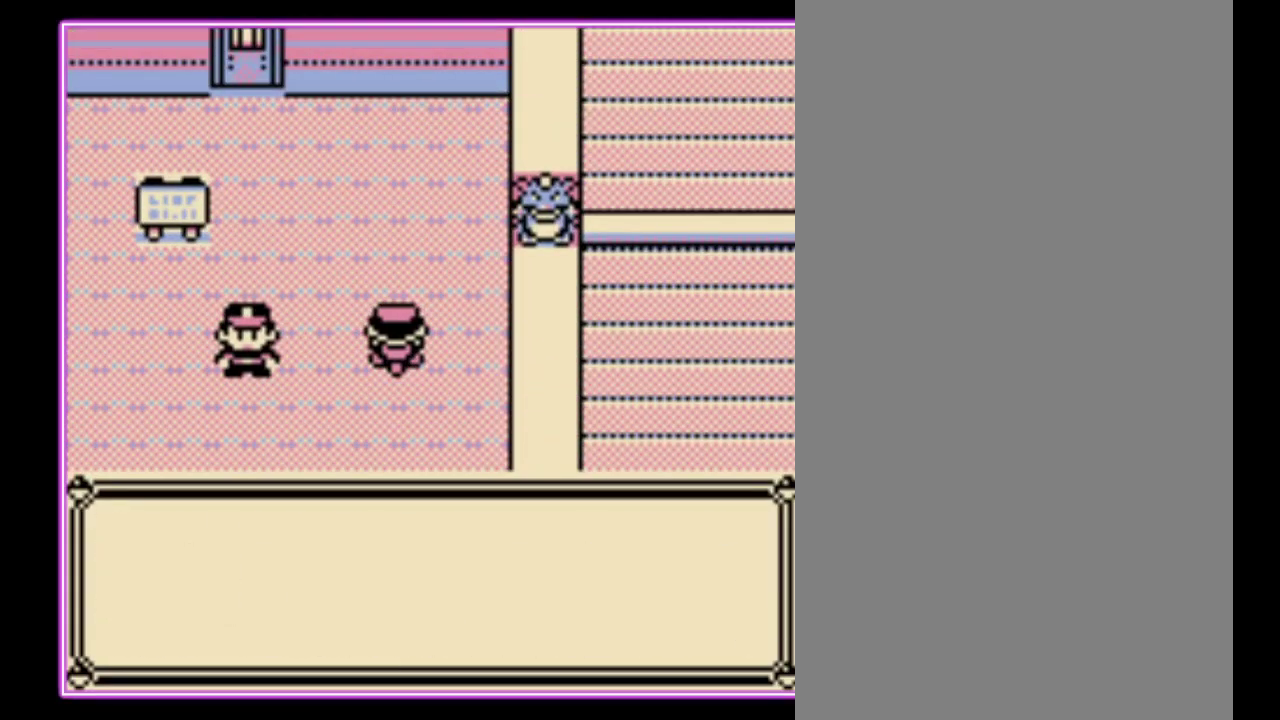
{"buttons": ["B", "DPAD_UP"], "events": [[67, "A", "down"], [67, "B", "up"], [133, "B", "down"], [200, "B", "up"], [300, "B", "down"], [367, "B", "up"], [433, "B", "down"], [467, "A", "up"]]}
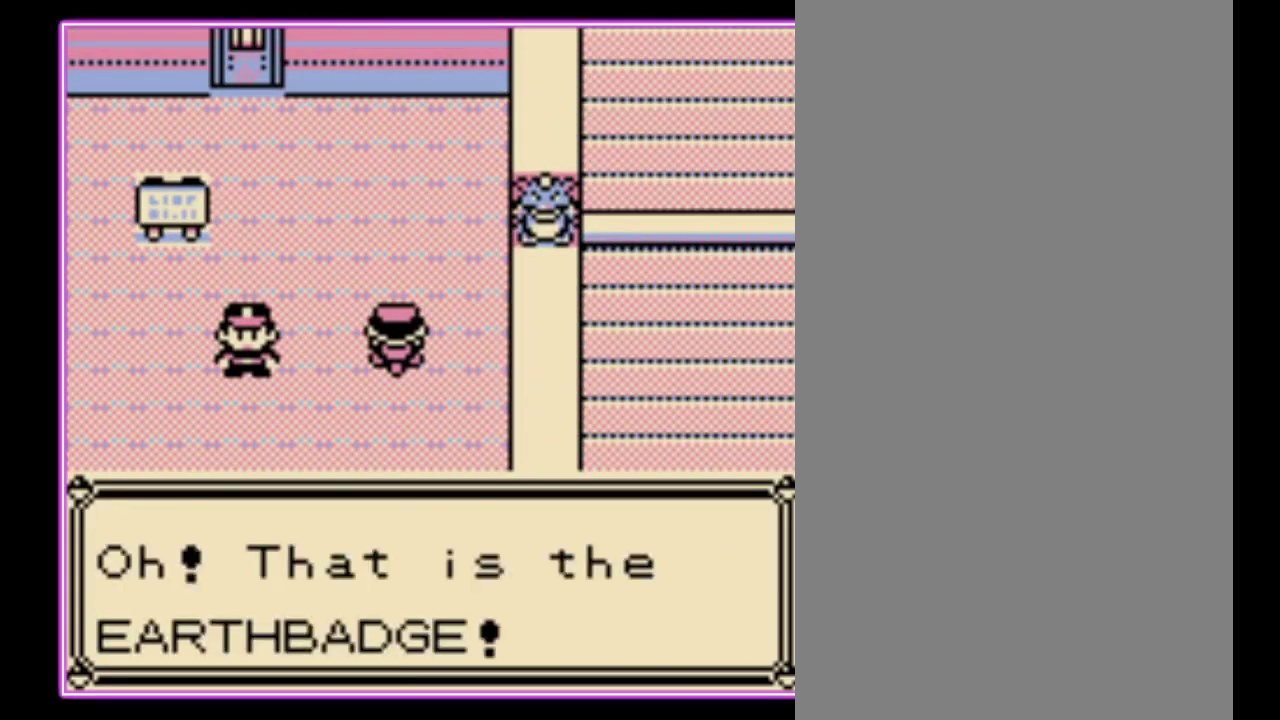
{"buttons": ["A", "DPAD_UP"], "events": [[33, "A", "down"], [33, "B", "up"], [100, "B", "down"], [133, "A", "up"], [200, "B", "up"], [333, "A", "down"], [400, "B", "down"], [433, "A", "up"], [500, "A", "down"], [500, "B", "up"]]}
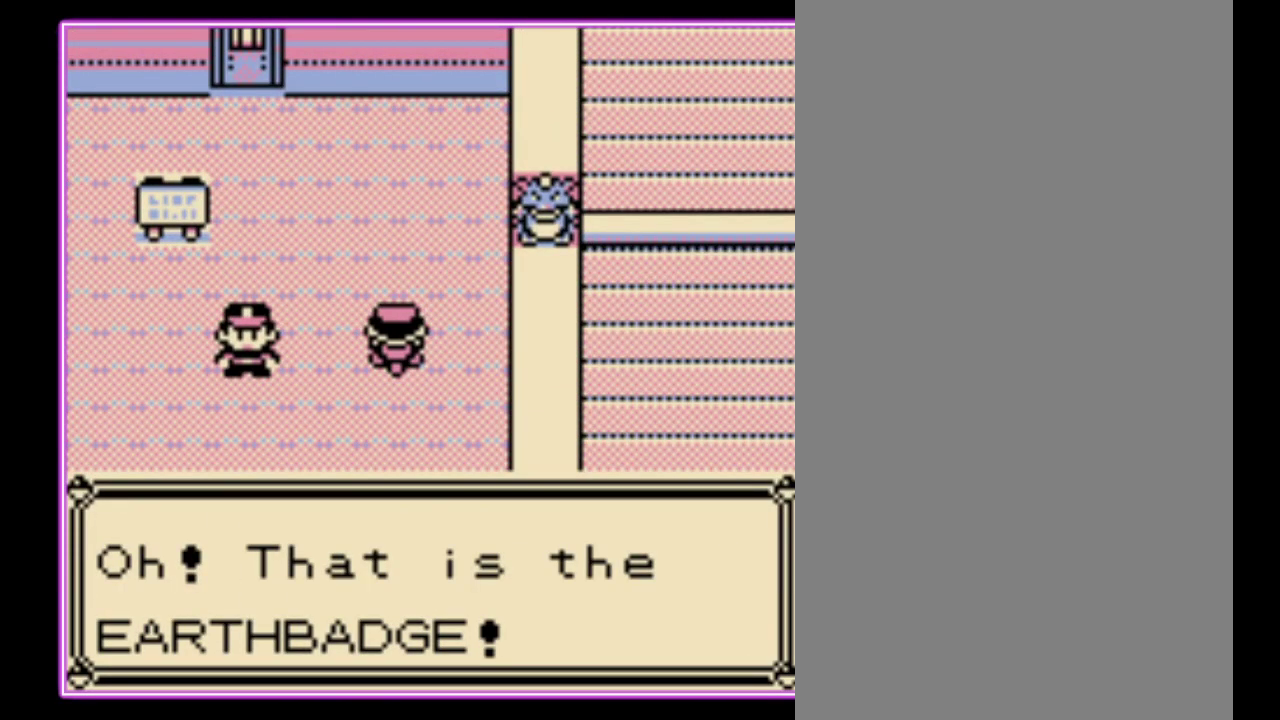
{"buttons": ["A", "DPAD_UP"], "events": [[67, "B", "down"], [100, "A", "up"], [167, "A", "down"], [167, "B", "up"], [233, "B", "down"], [333, "B", "up"], [400, "B", "down"], [433, "A", "up"], [500, "A", "down"], [500, "B", "up"]]}
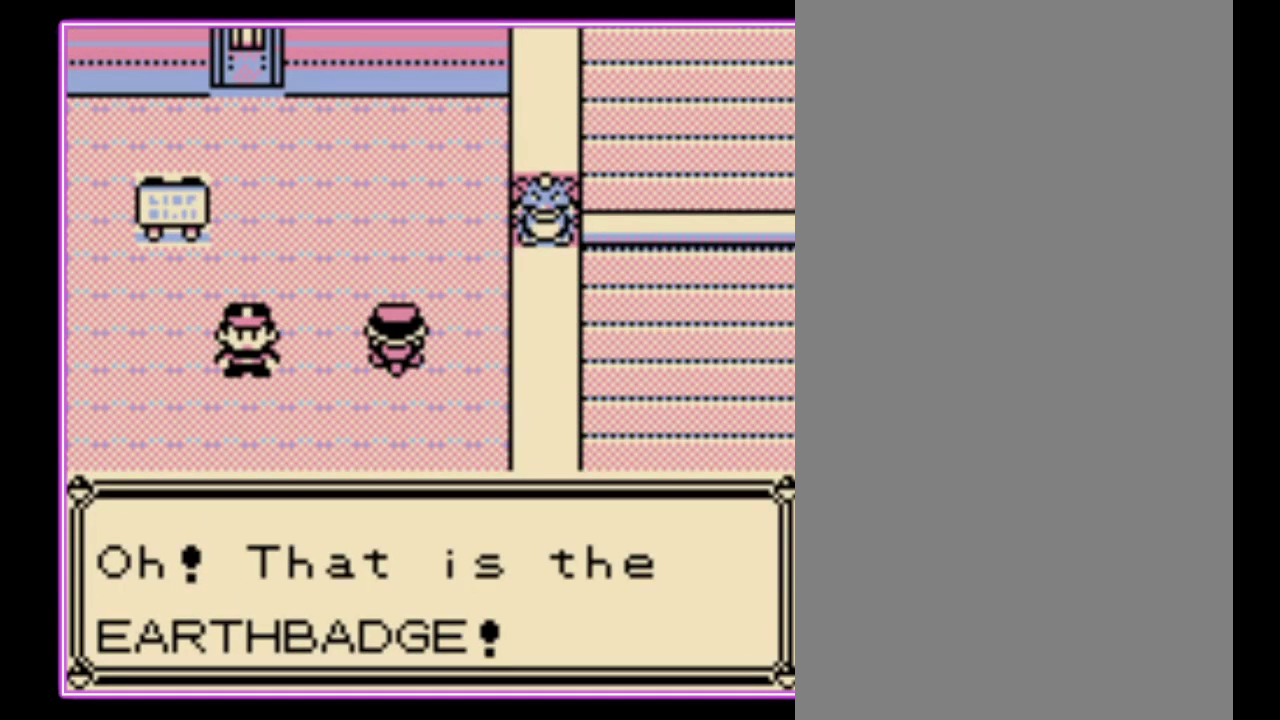
{"buttons": ["A", "DPAD_UP"], "events": [[67, "B", "down"], [100, "A", "up"], [167, "A", "down"], [200, "B", "up"], [267, "A", "up"], [500, "A", "down"]]}
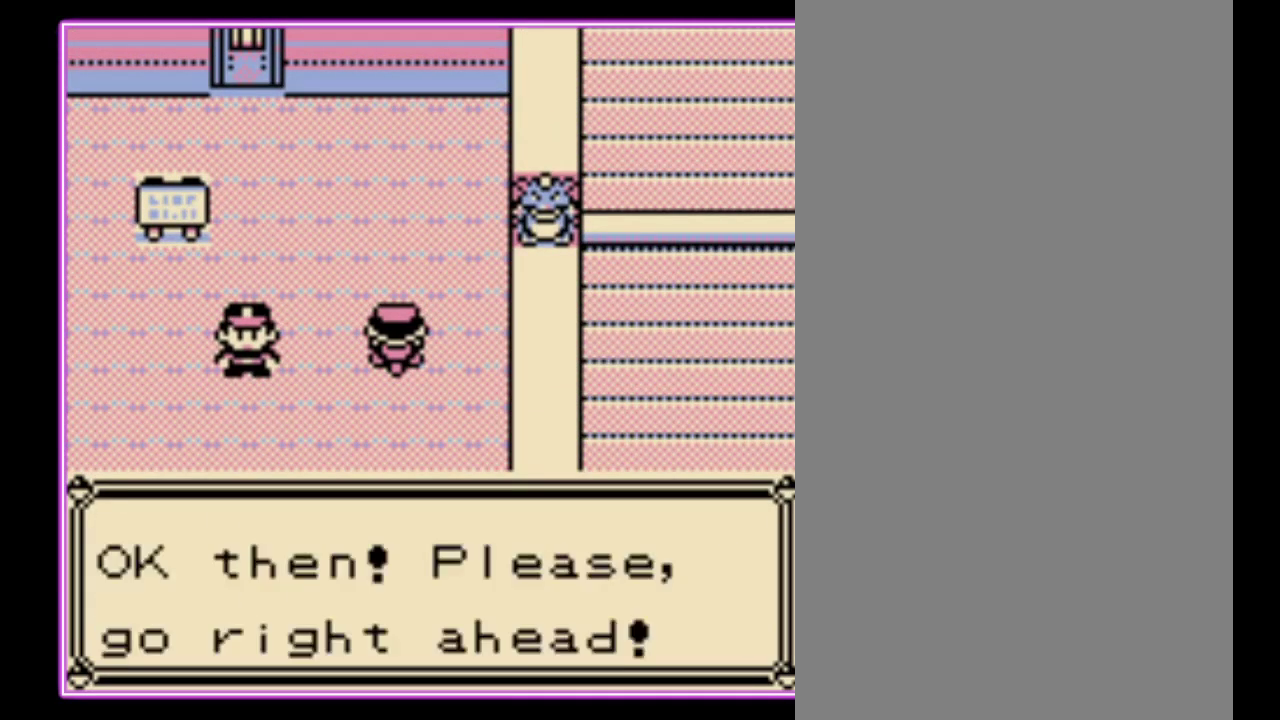
{"buttons": ["DPAD_UP"], "events": [[67, "B", "down"], [100, "A", "up"], [133, "B", "up"], [167, "A", "down"], [233, "A", "up"]]}
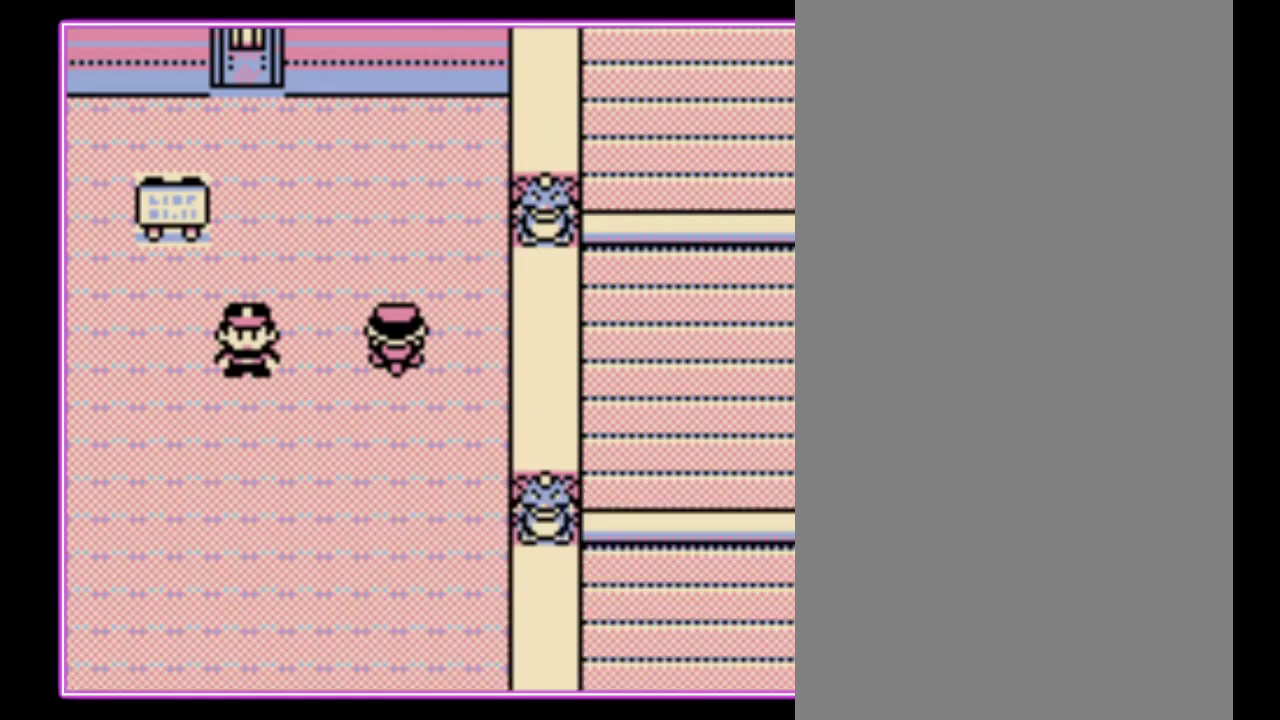
{"buttons": ["DPAD_LEFT"], "events": [[200, "DPAD_LEFT", "down"], [233, "DPAD_UP", "up"]]}
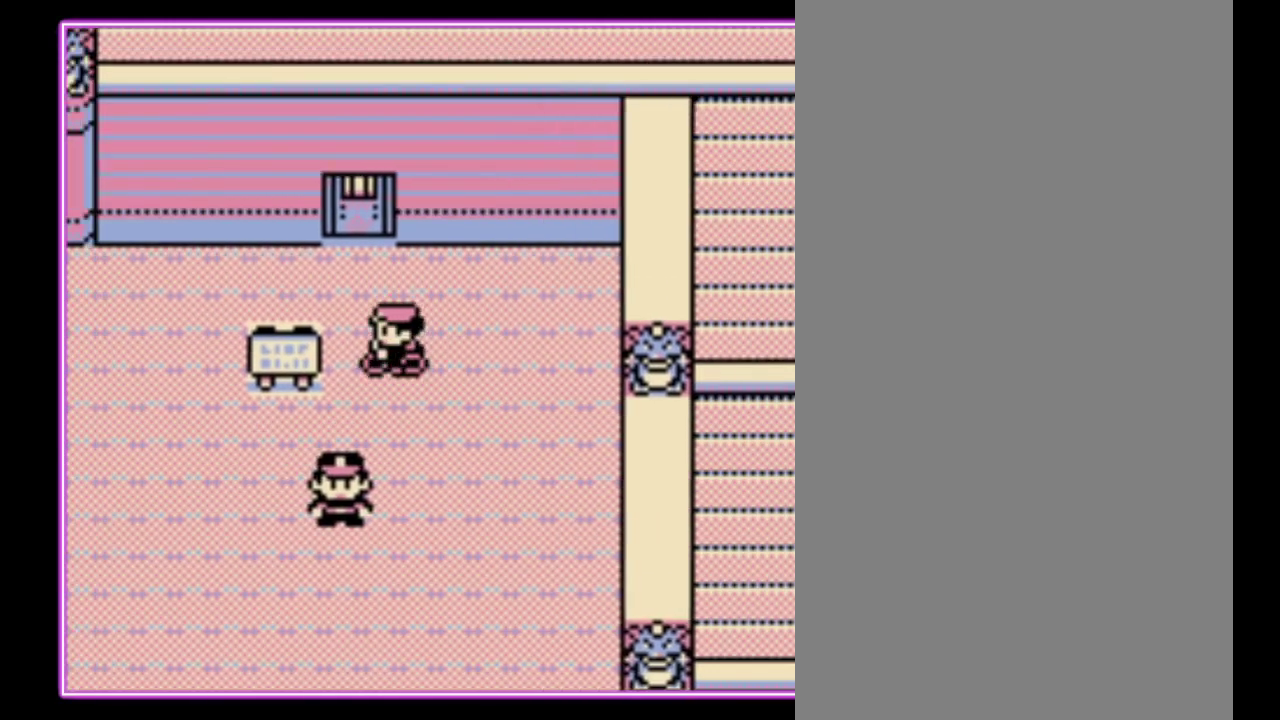
{"buttons": ["DPAD_UP"], "events": [[100, "DPAD_UP", "down"], [133, "DPAD_LEFT", "up"]]}
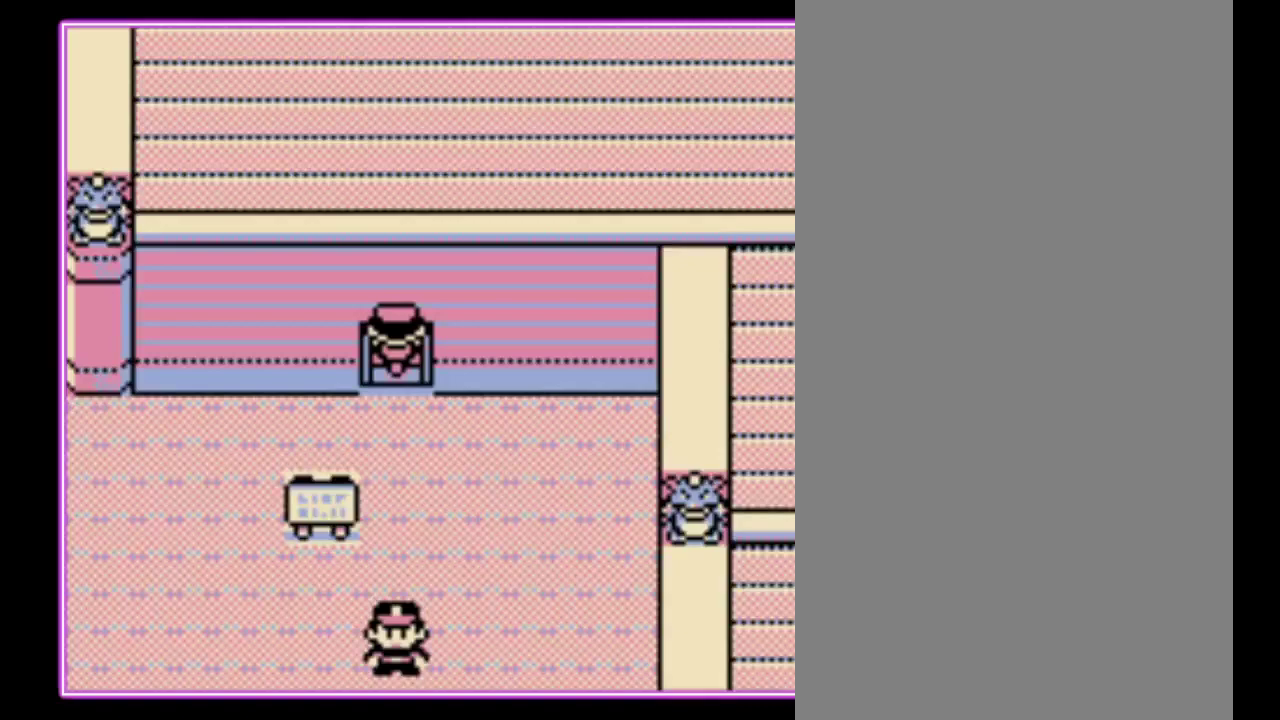
{"buttons": [], "events": [[33, "DPAD_UP", "up"]]}
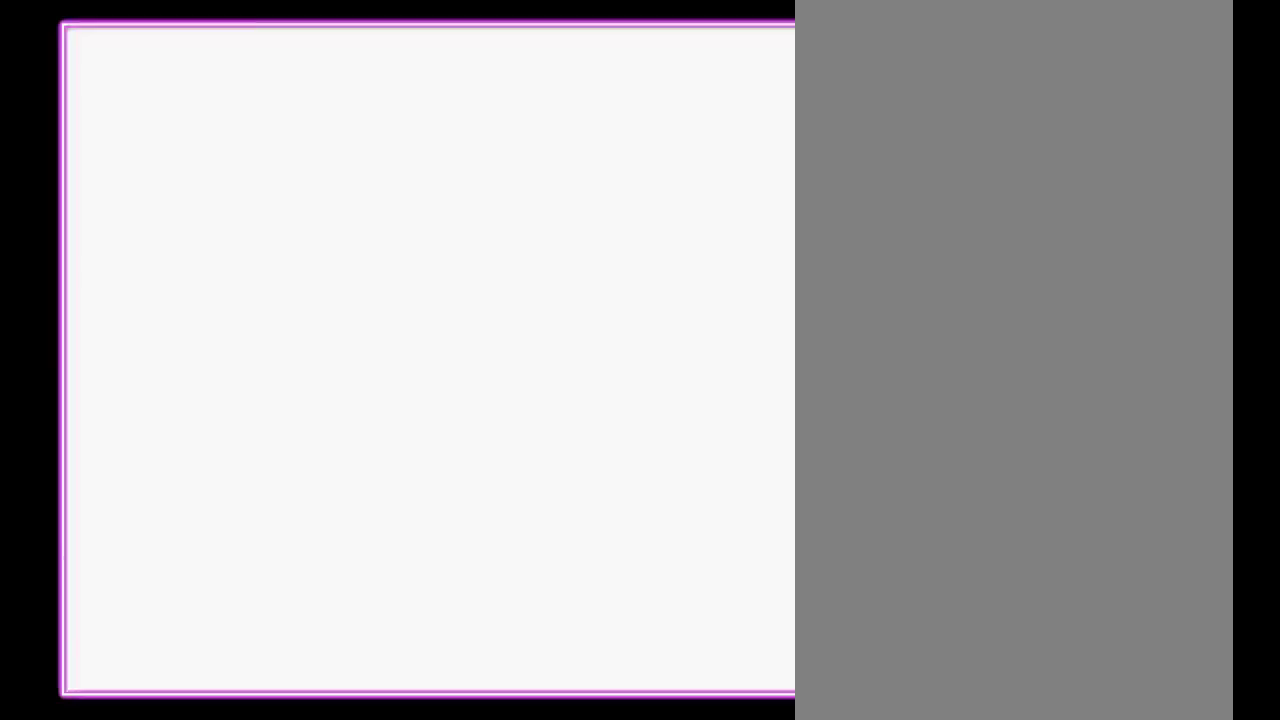
{"buttons": [], "events": []}
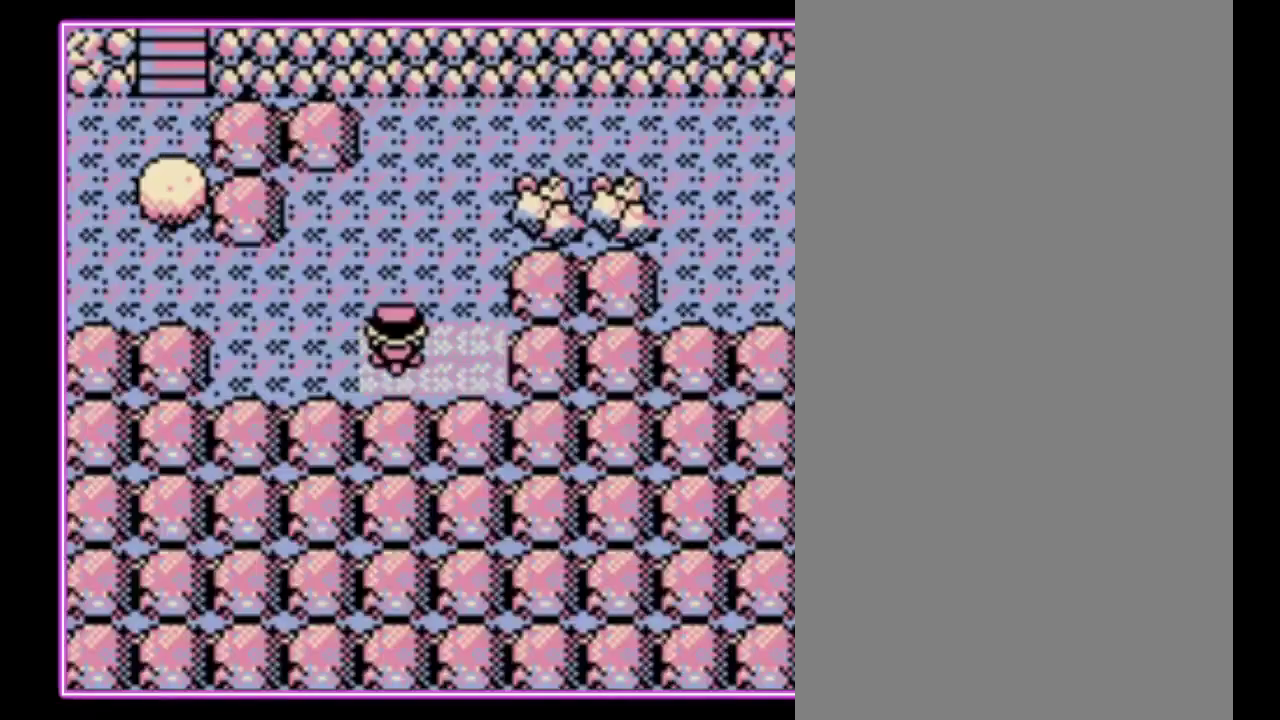
{"buttons": [], "events": []}
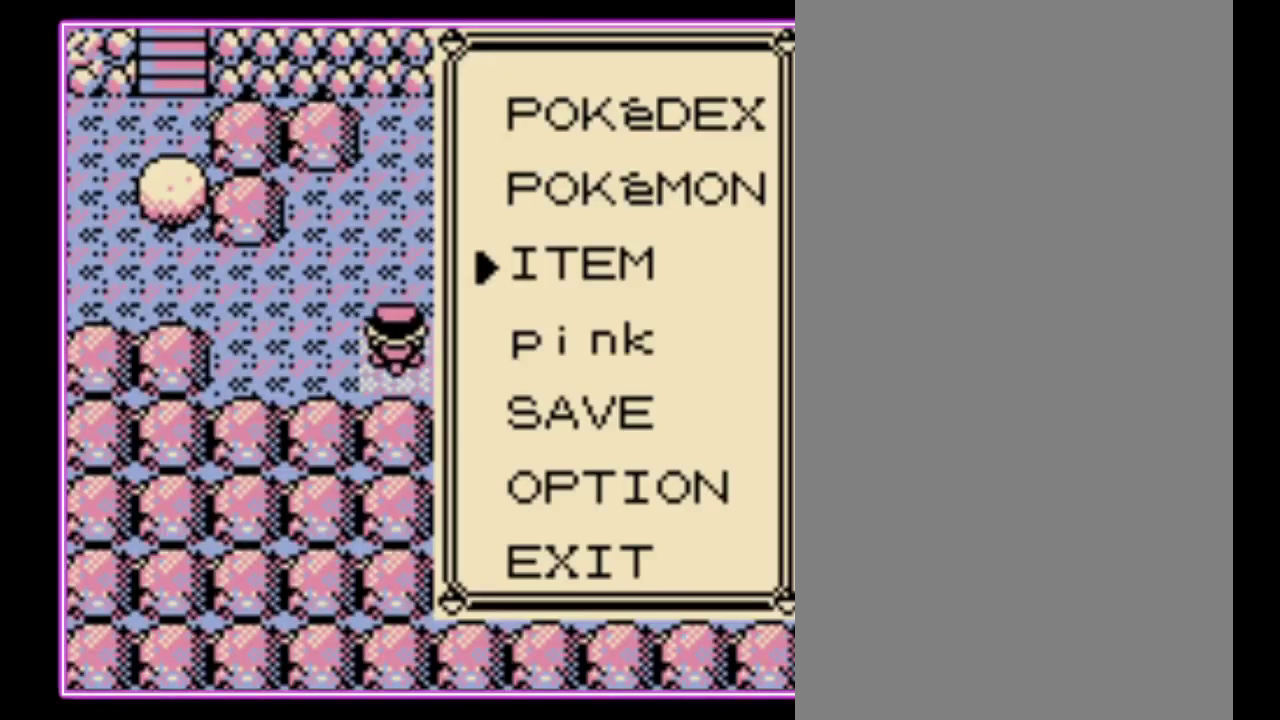
{"buttons": [], "events": [[333, "DPAD_UP", "down"], [400, "DPAD_UP", "up"], [433, "A", "down"], [500, "A", "up"]]}